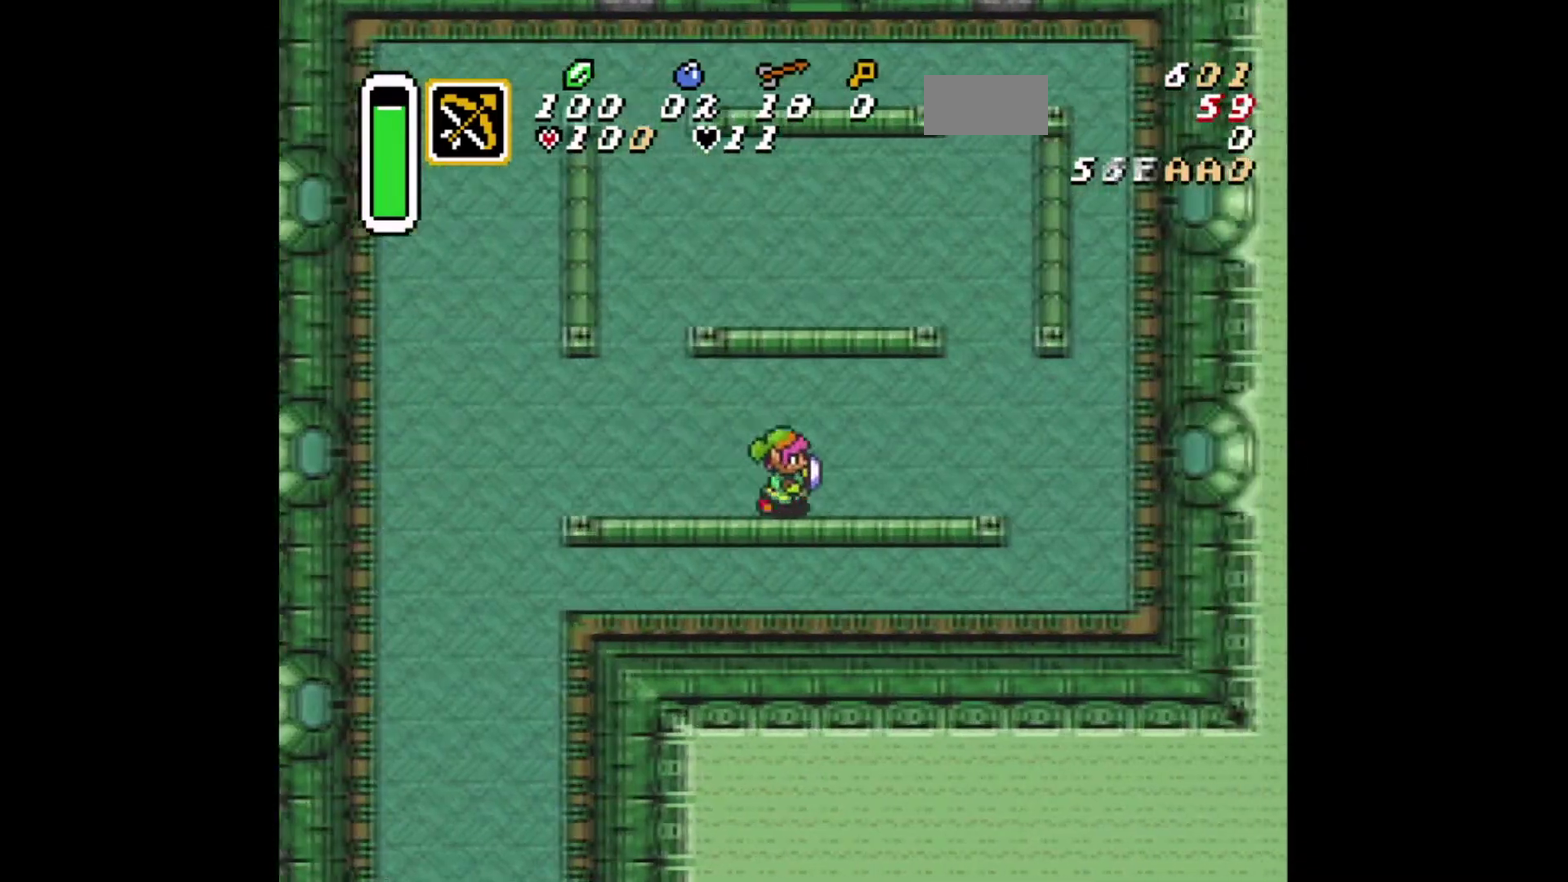
Gameplay with a controller (Xbox layout); each line is a JSON object with the inputs held at the frame after it (dt_ms = milliseconds from this image to that frame). "events" lists button and stick changes between this image and that frame as [ms after this image, input, new state], when the widget could be followed in between. Not read: L2 L3 R2 R3.
{"dt_ms": 626, "buttons": ["DPAD_UP"], "events": [[501, "DPAD_DOWN", "down"], [542, "DPAD_RIGHT", "up"], [626, "DPAD_DOWN", "up"], [626, "DPAD_UP", "down"]]}
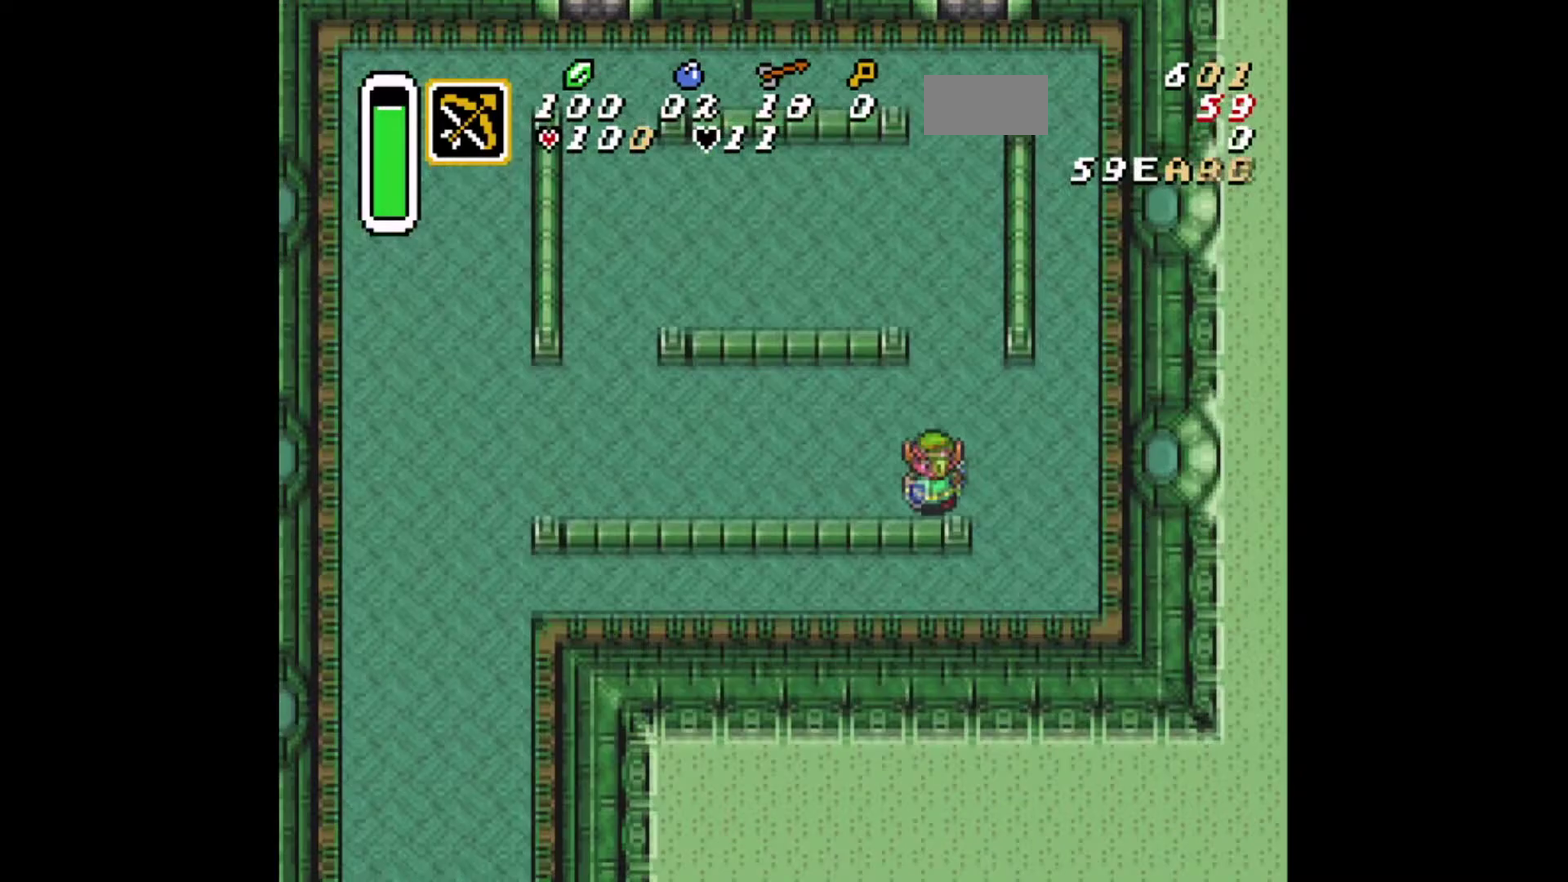
{"dt_ms": 375, "buttons": ["DPAD_UP", "DPAD_RIGHT"], "events": [[333, "DPAD_RIGHT", "down"]]}
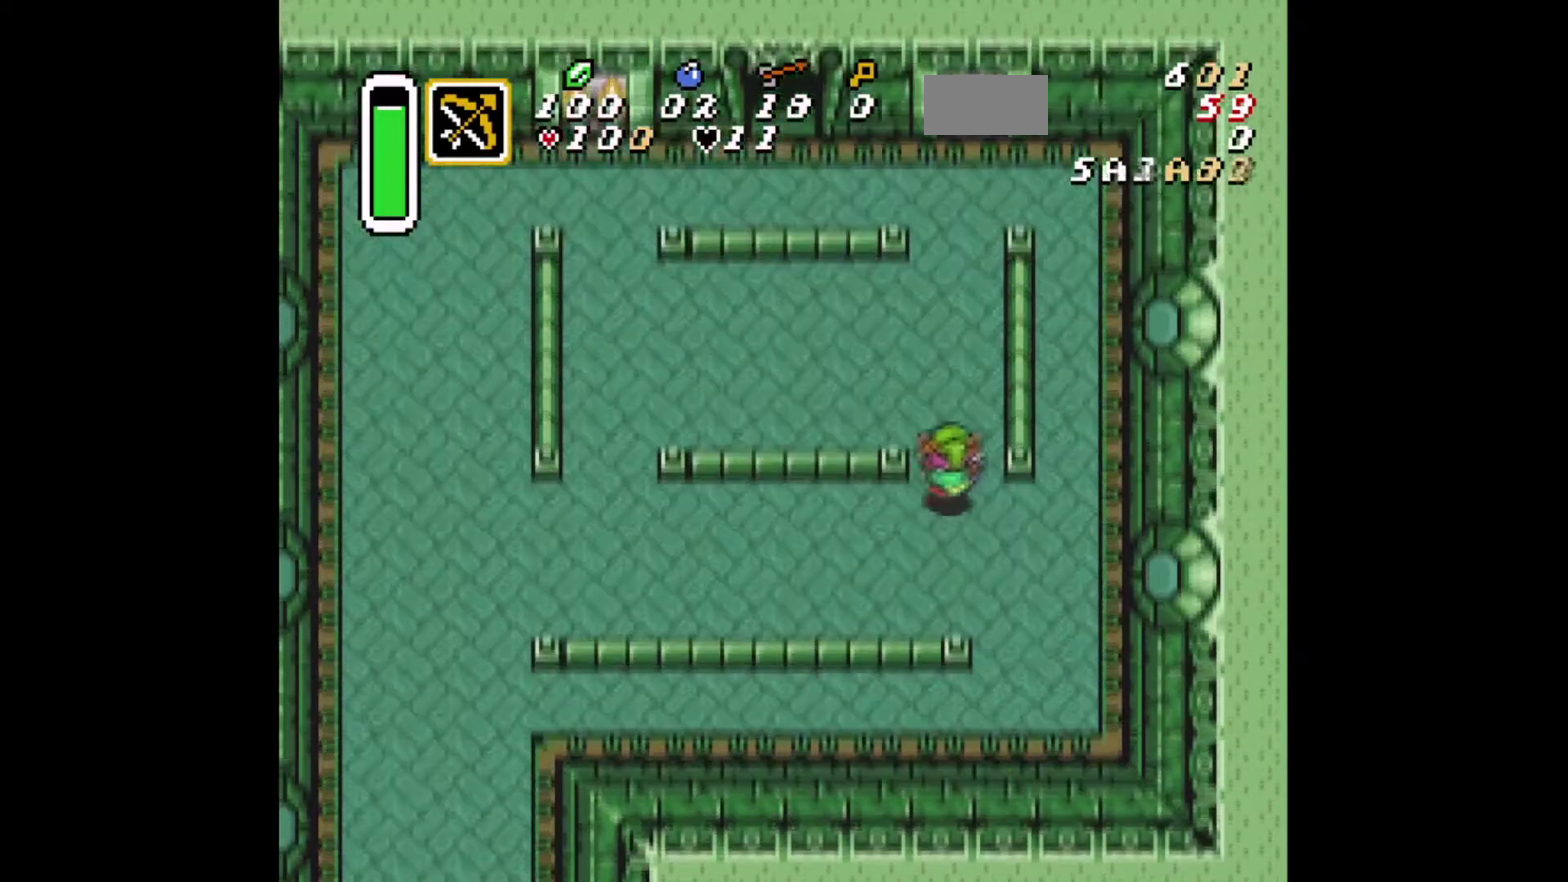
{"dt_ms": 417, "buttons": ["DPAD_UP"], "events": [[83, "DPAD_DOWN", "down"], [83, "DPAD_RIGHT", "up"], [83, "DPAD_UP", "up"], [125, "X", "down"], [209, "DPAD_DOWN", "up"], [292, "X", "up"], [375, "DPAD_UP", "down"]]}
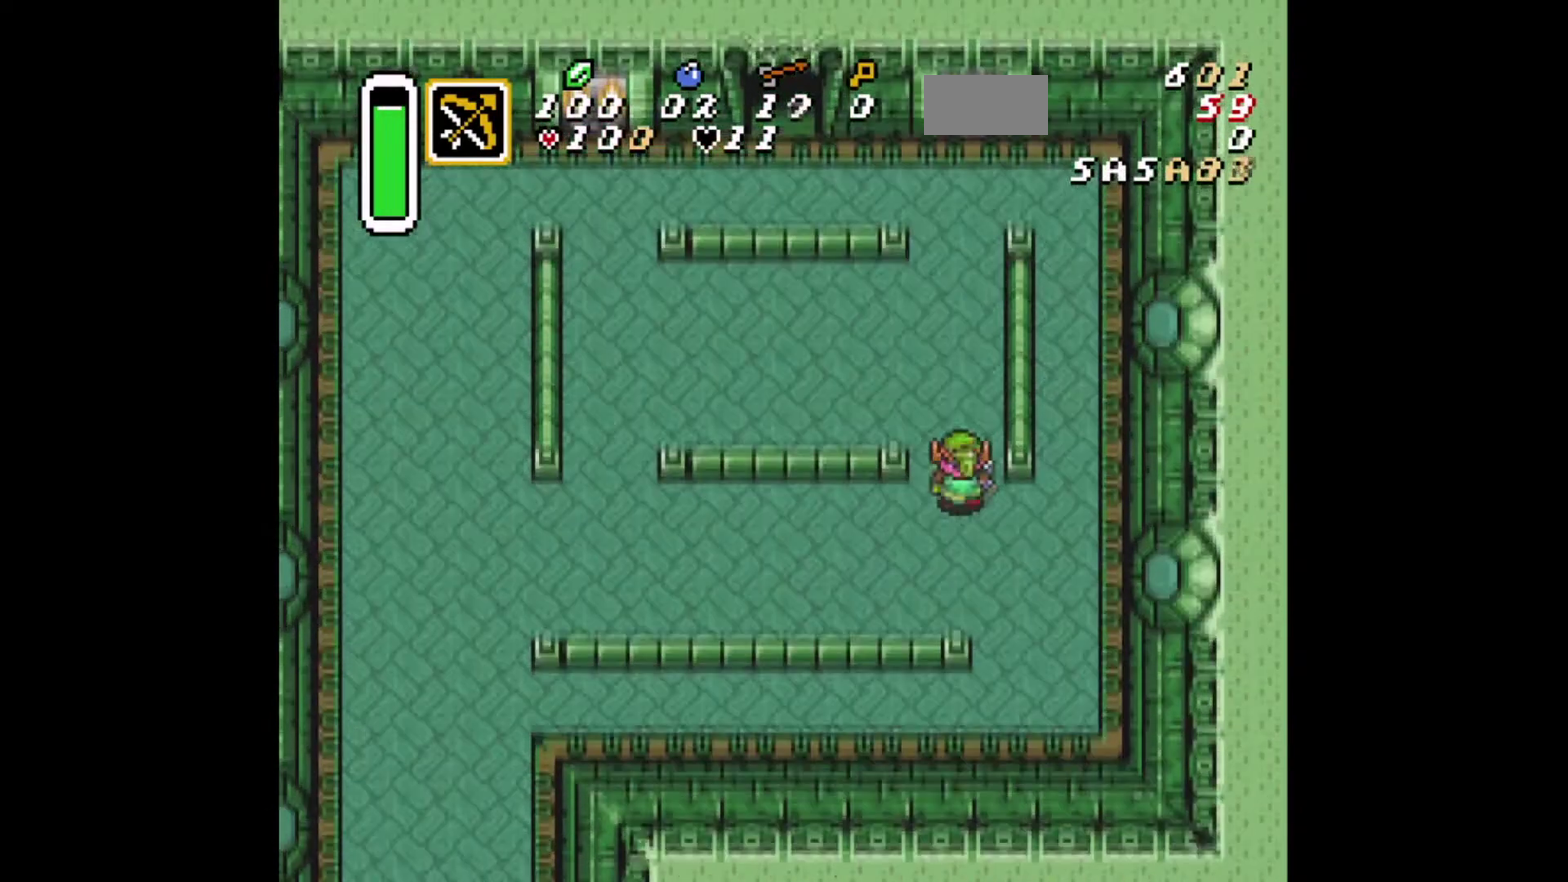
{"dt_ms": 292, "buttons": ["DPAD_UP"], "events": []}
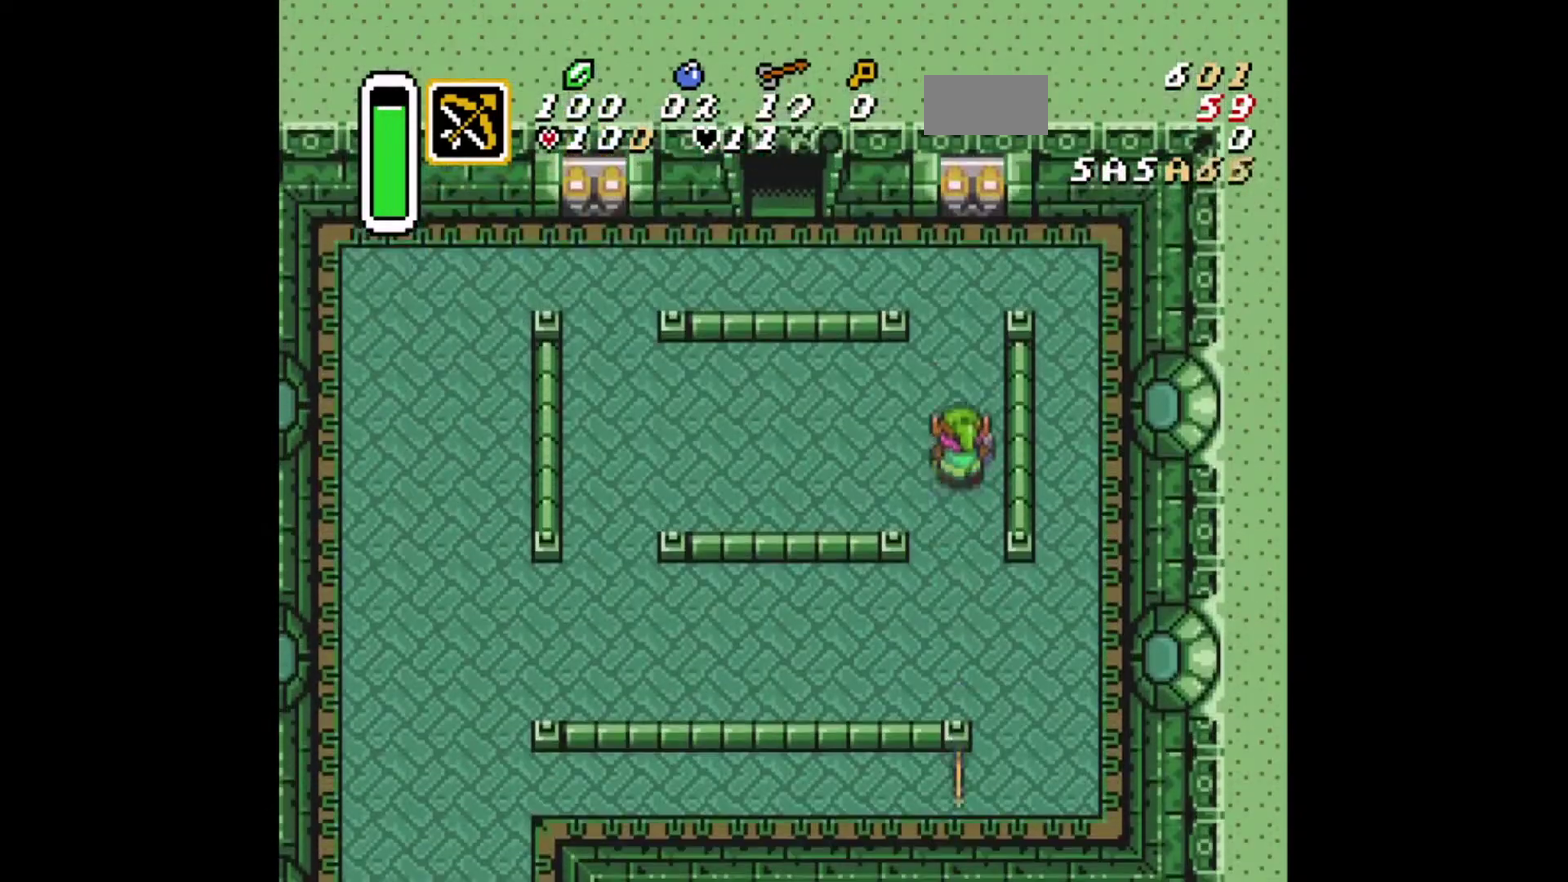
{"dt_ms": 709, "buttons": [], "events": [[209, "DPAD_UP", "up"]]}
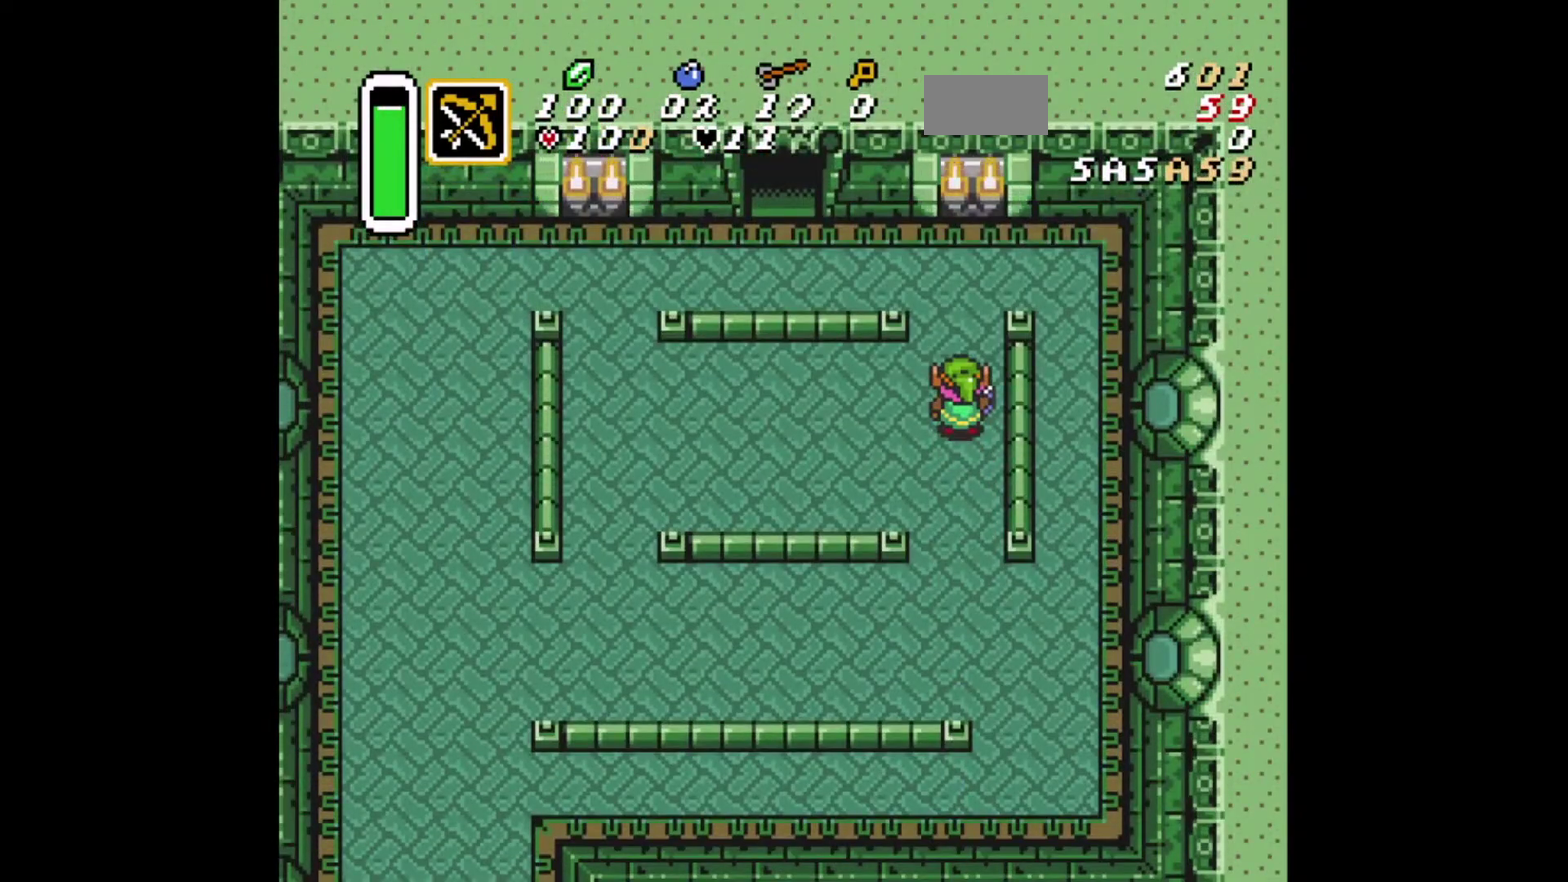
{"dt_ms": 501, "buttons": [], "events": []}
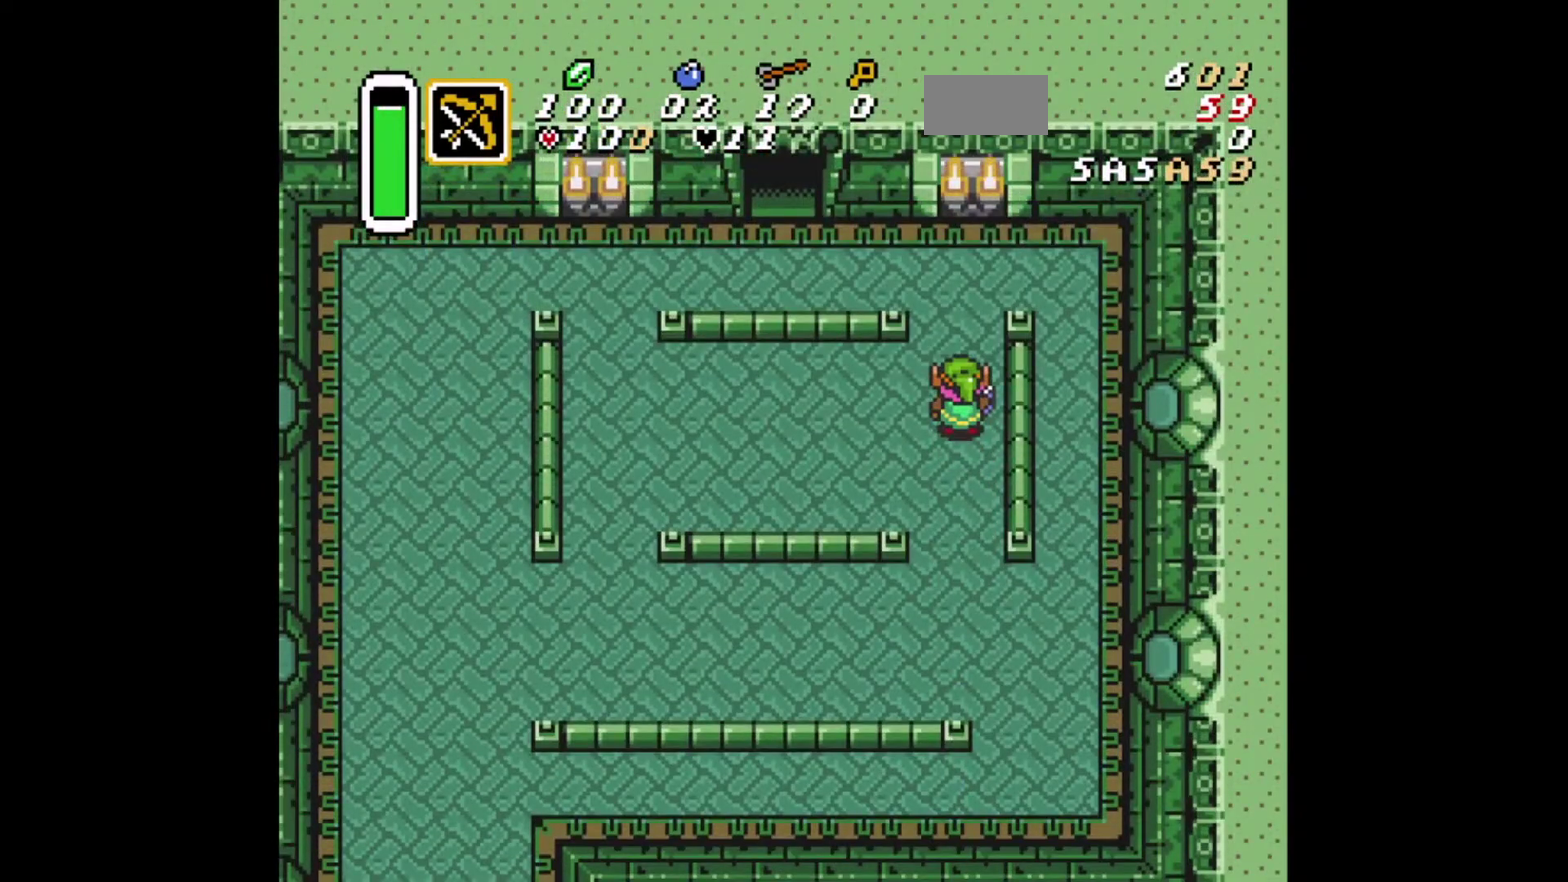
{"dt_ms": 500, "buttons": [], "events": []}
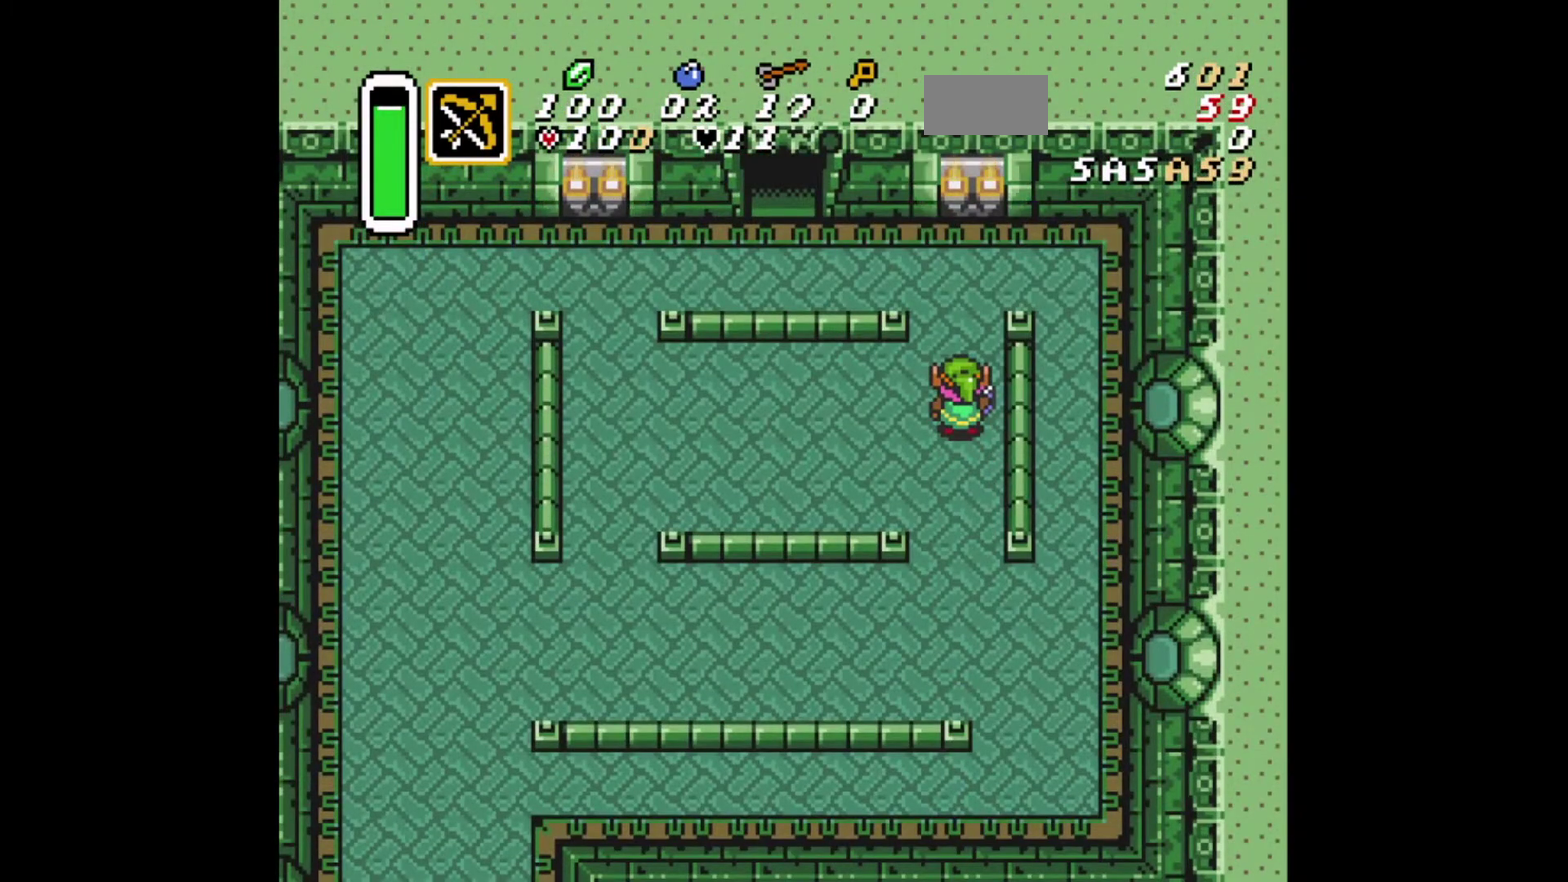
{"dt_ms": 501, "buttons": [], "events": []}
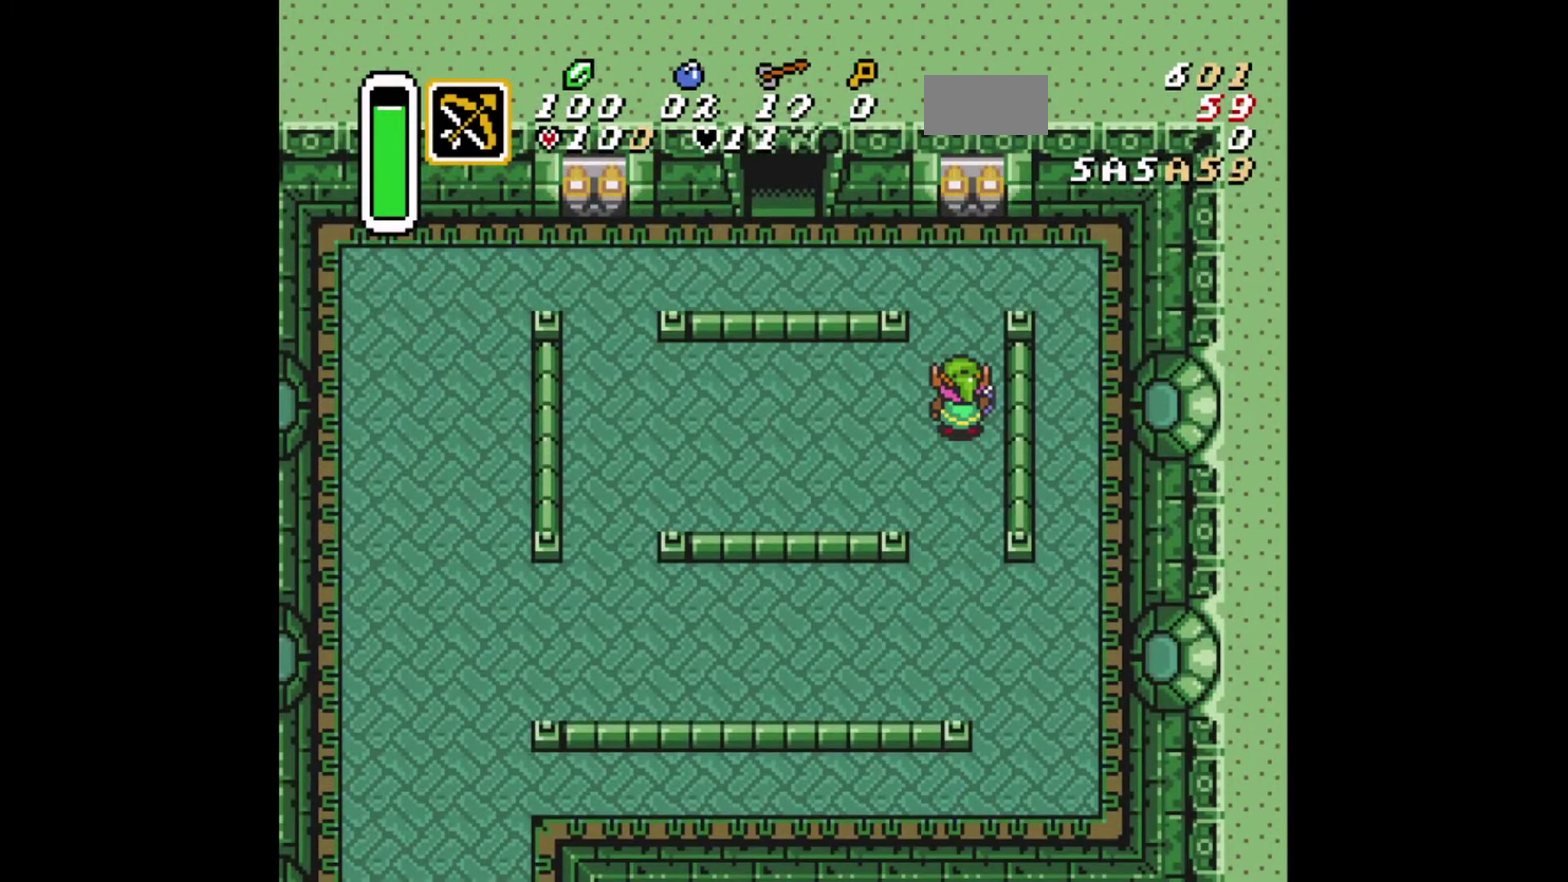
{"dt_ms": 500, "buttons": [], "events": []}
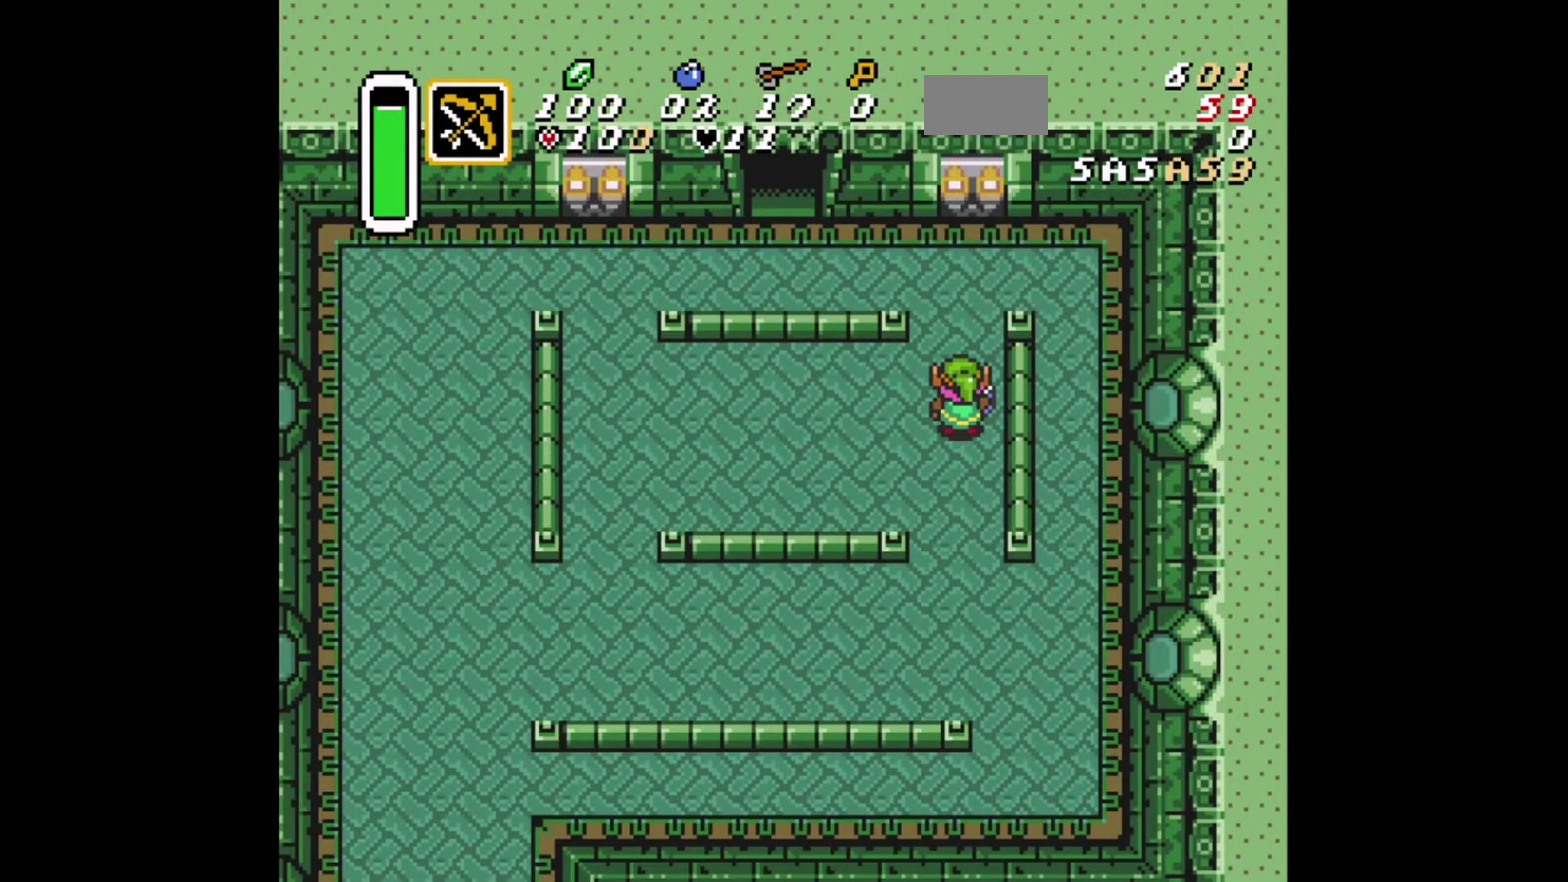
{"dt_ms": 501, "buttons": ["DPAD_LEFT"], "events": [[501, "DPAD_LEFT", "down"]]}
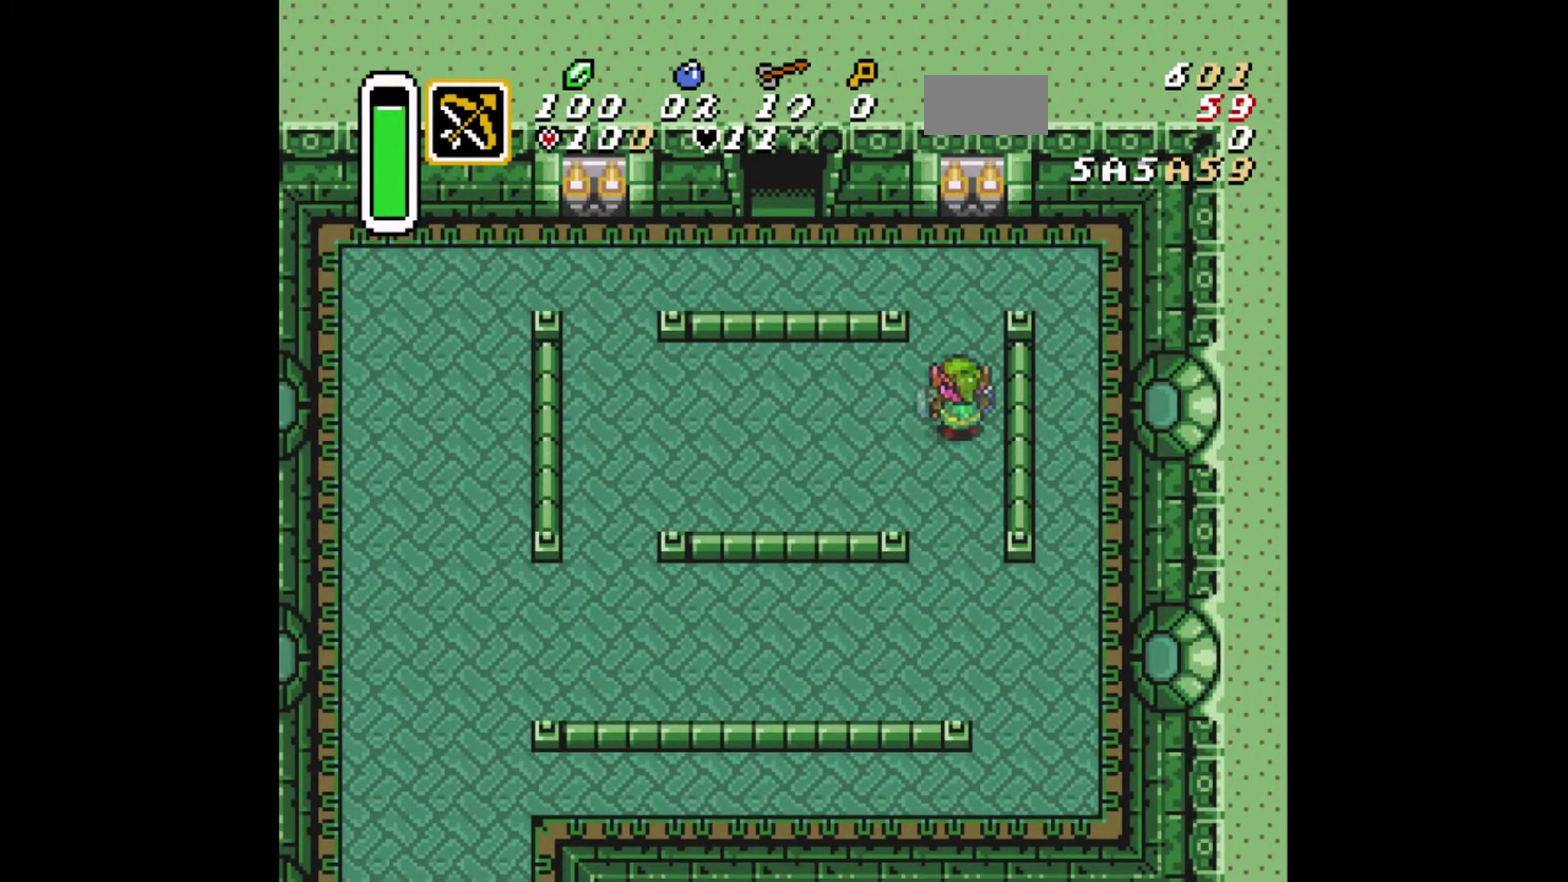
{"dt_ms": 292, "buttons": ["DPAD_DOWN", "DPAD_LEFT"], "events": [[292, "DPAD_DOWN", "down"]]}
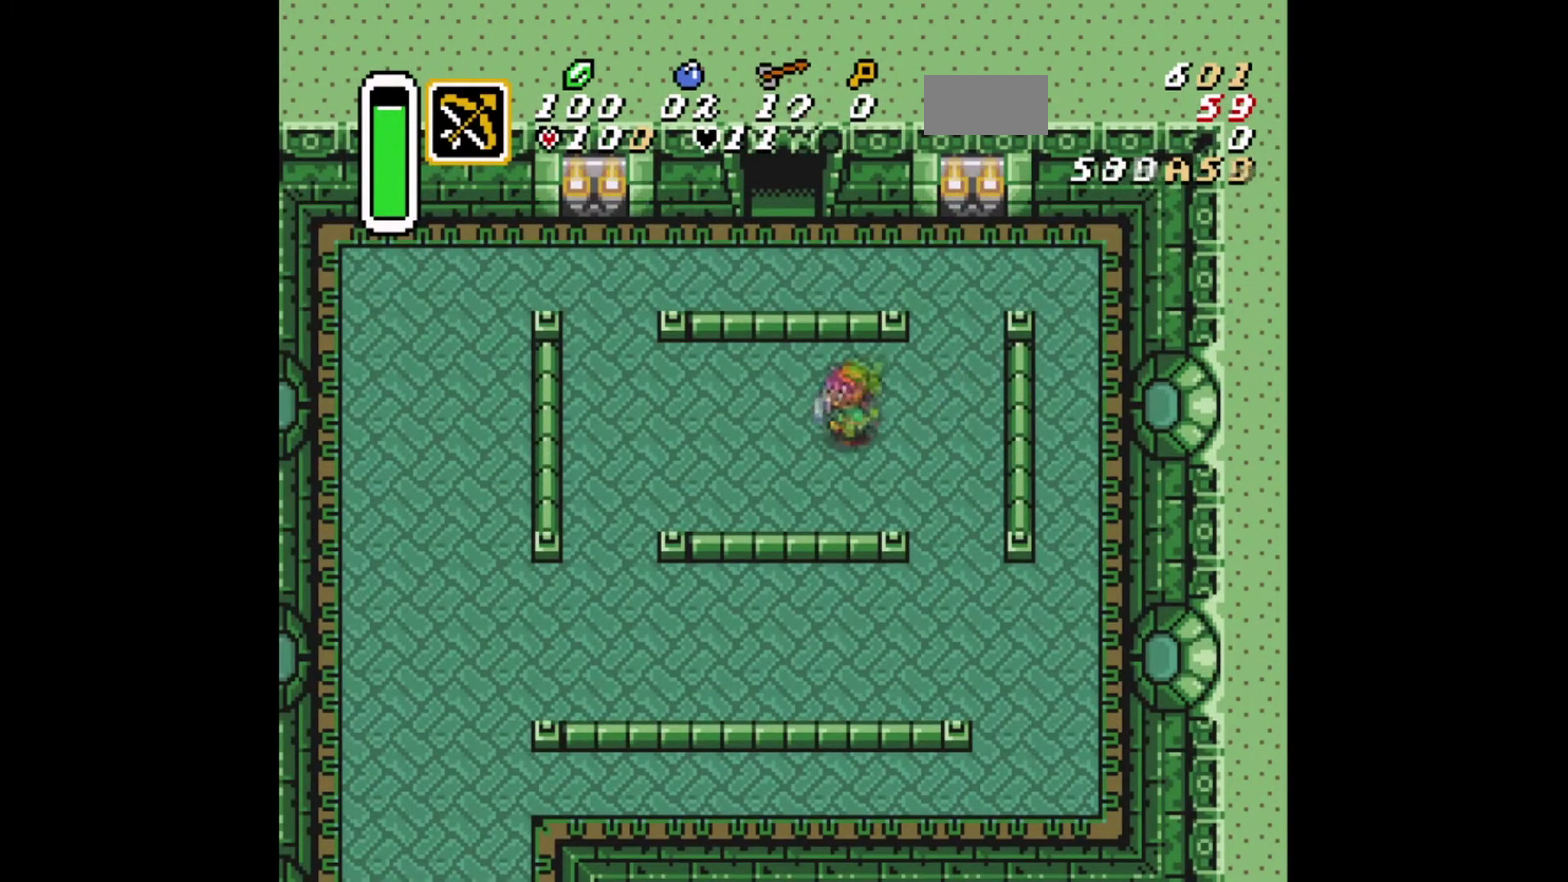
{"dt_ms": 500, "buttons": ["DPAD_DOWN", "DPAD_LEFT"], "events": []}
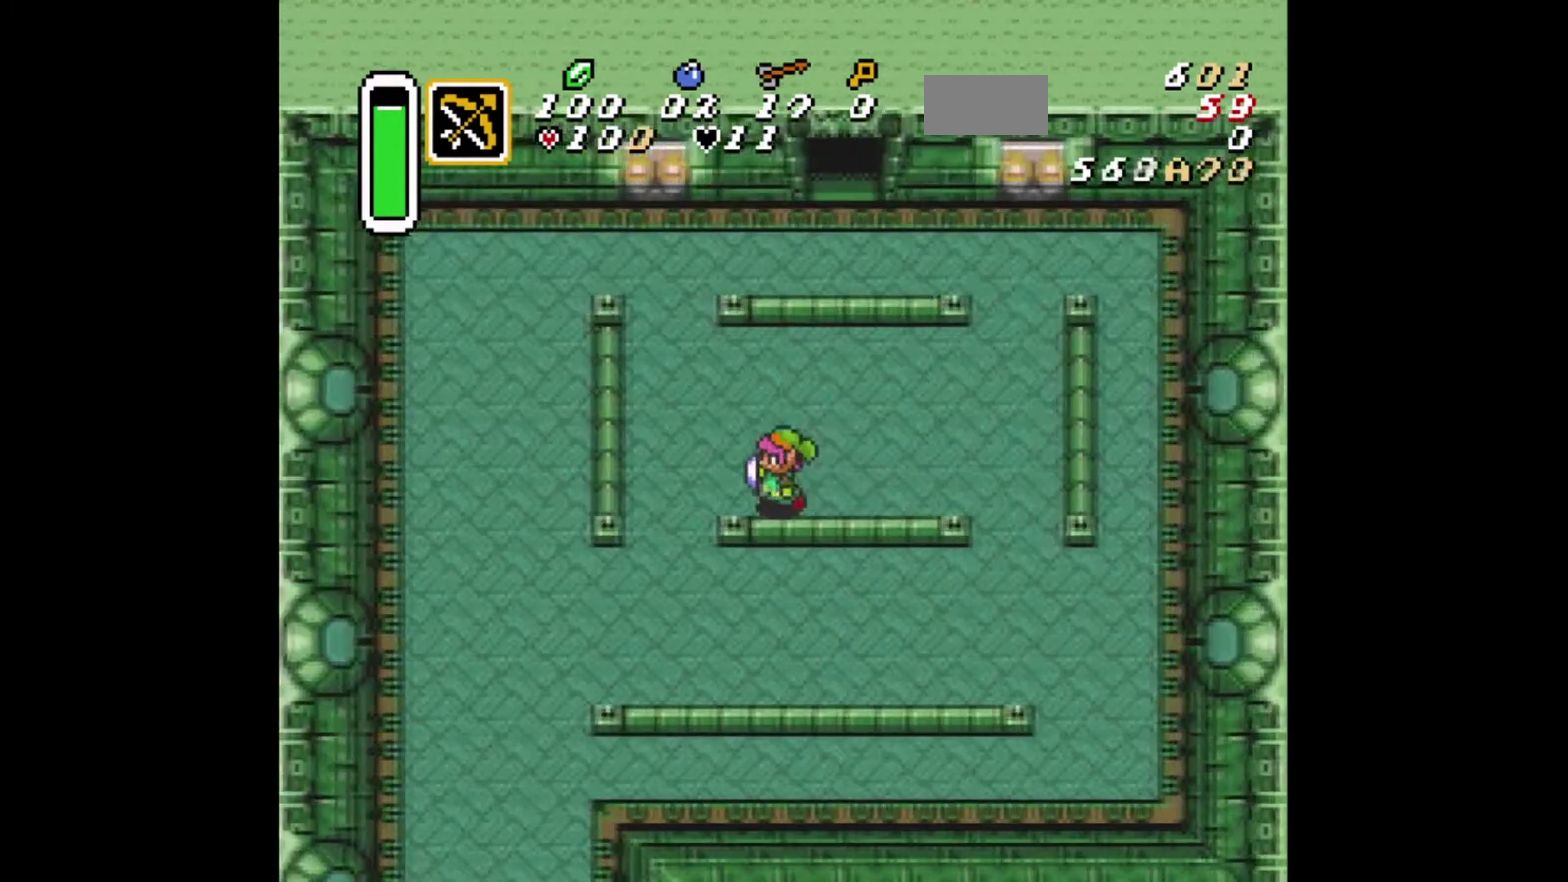
{"dt_ms": 417, "buttons": ["DPAD_DOWN", "DPAD_LEFT"], "events": []}
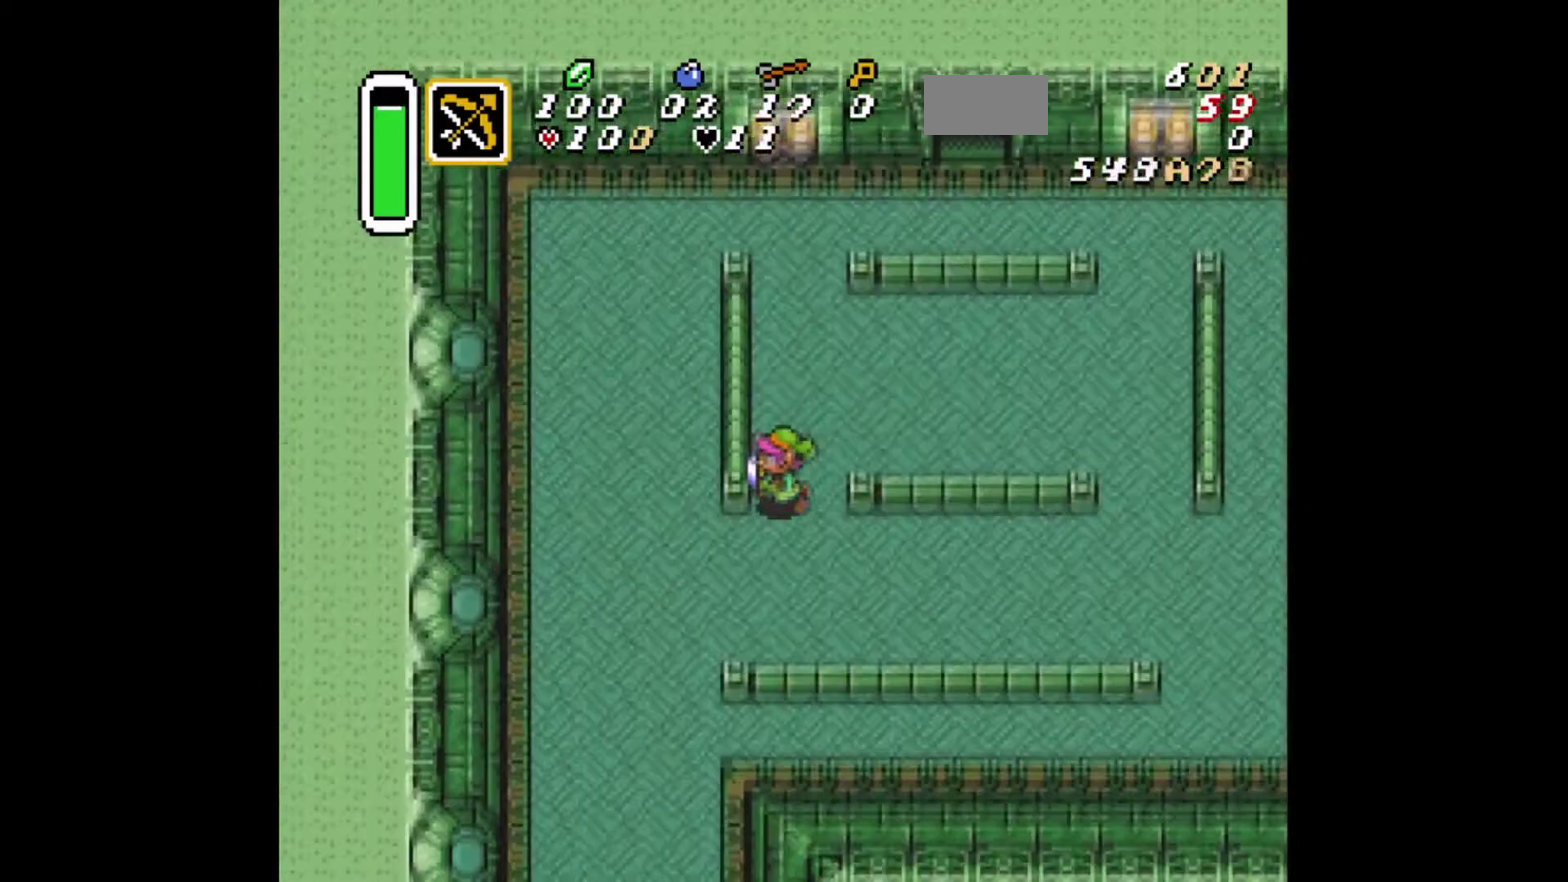
{"dt_ms": 292, "buttons": ["DPAD_DOWN", "DPAD_LEFT"], "events": []}
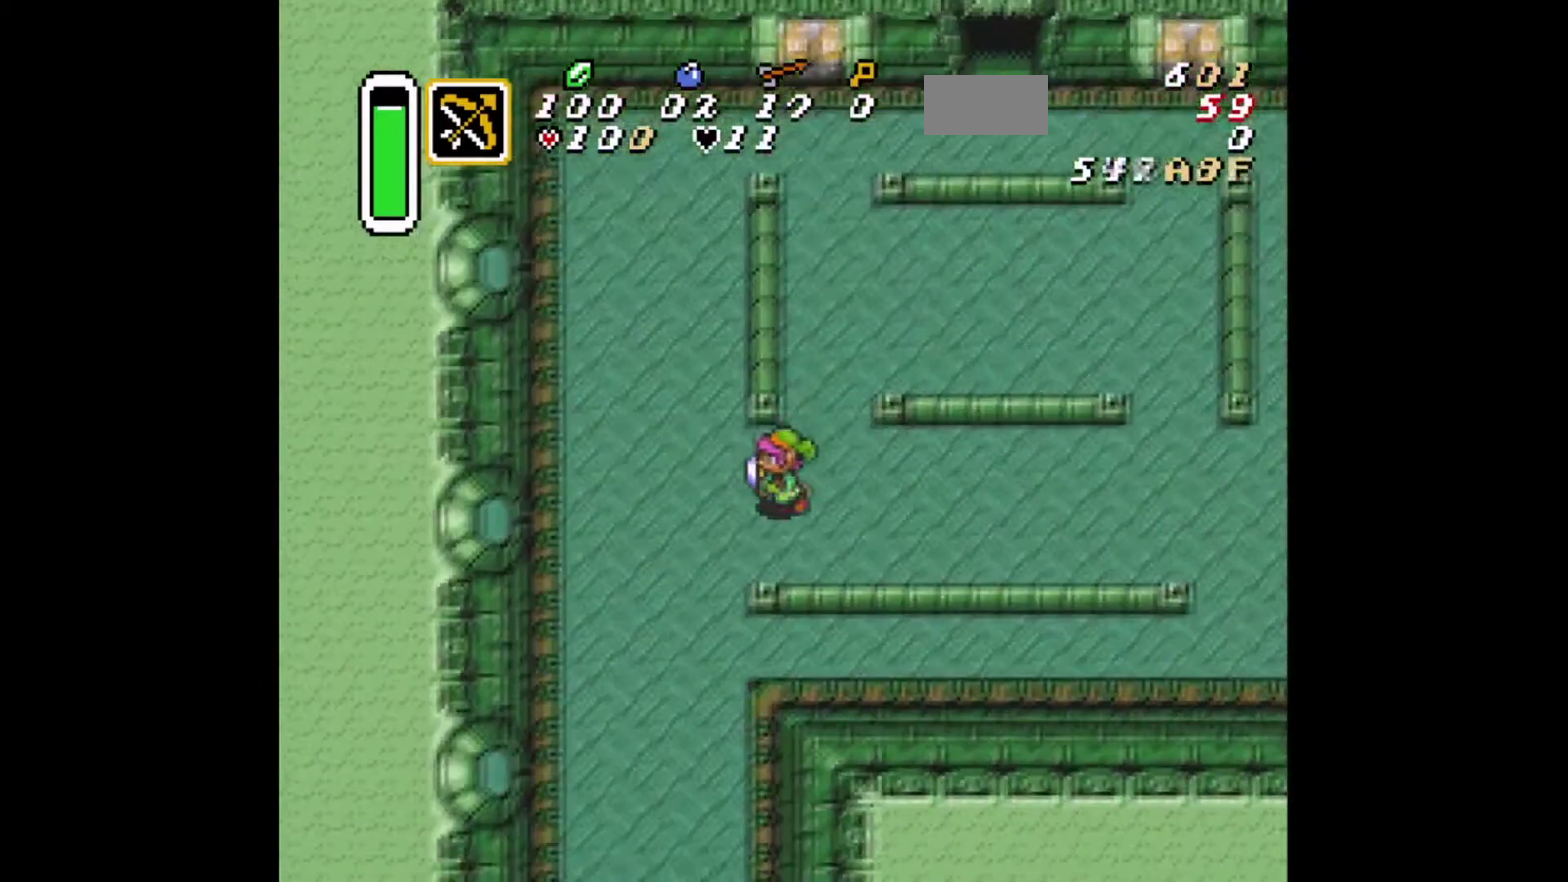
{"dt_ms": 584, "buttons": ["B"], "events": [[42, "DPAD_DOWN", "up"], [334, "B", "down"], [376, "DPAD_LEFT", "up"]]}
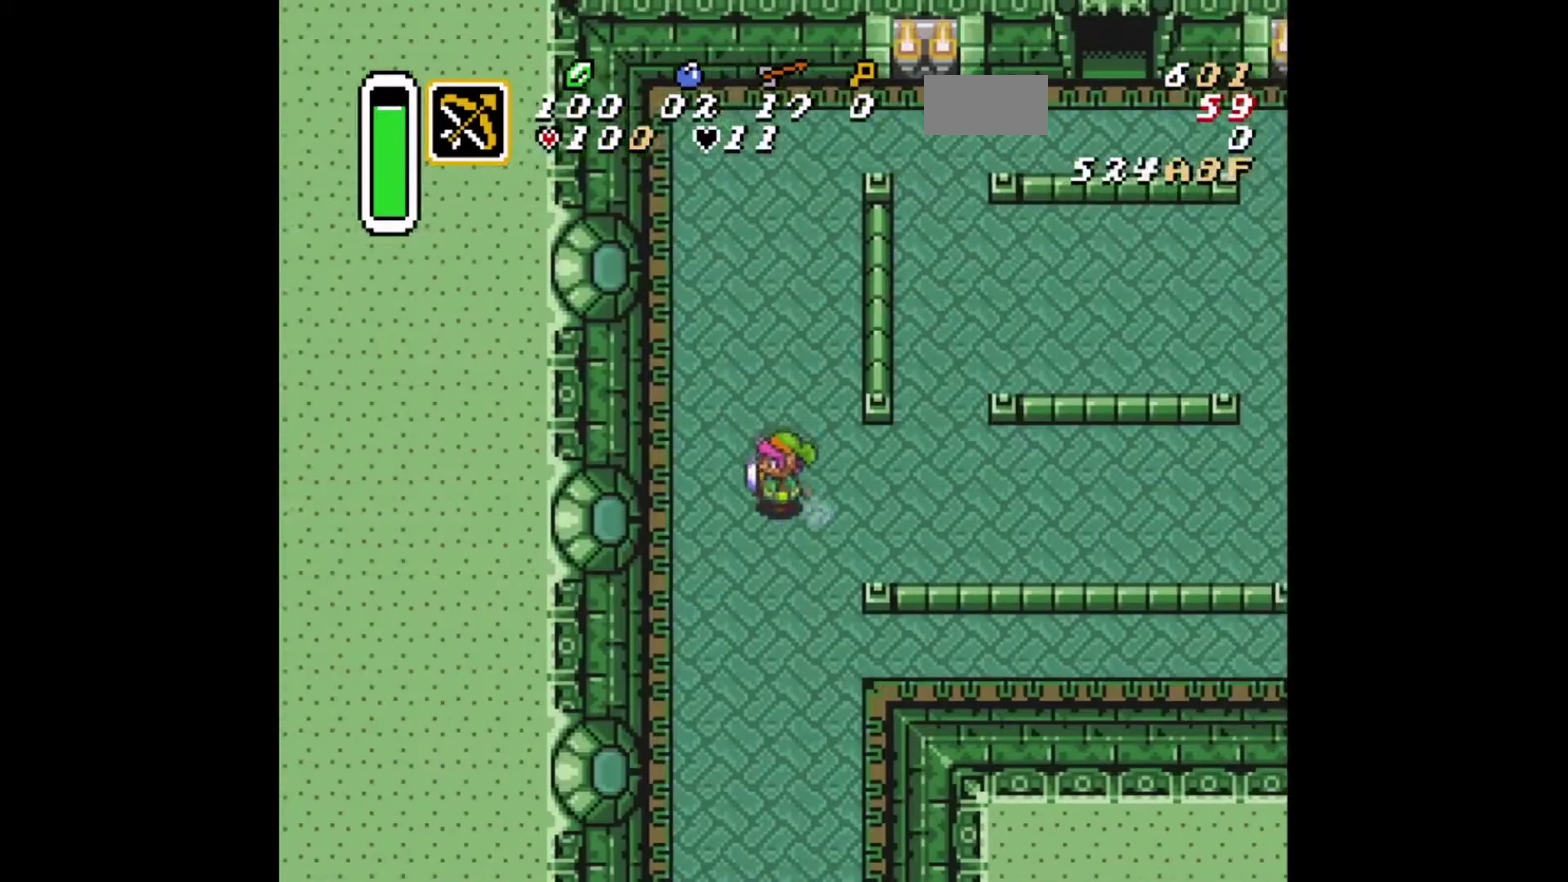
{"dt_ms": 417, "buttons": ["B"], "events": [[42, "B", "up"], [83, "DPAD_RIGHT", "down"], [125, "B", "down"], [250, "DPAD_RIGHT", "up"]]}
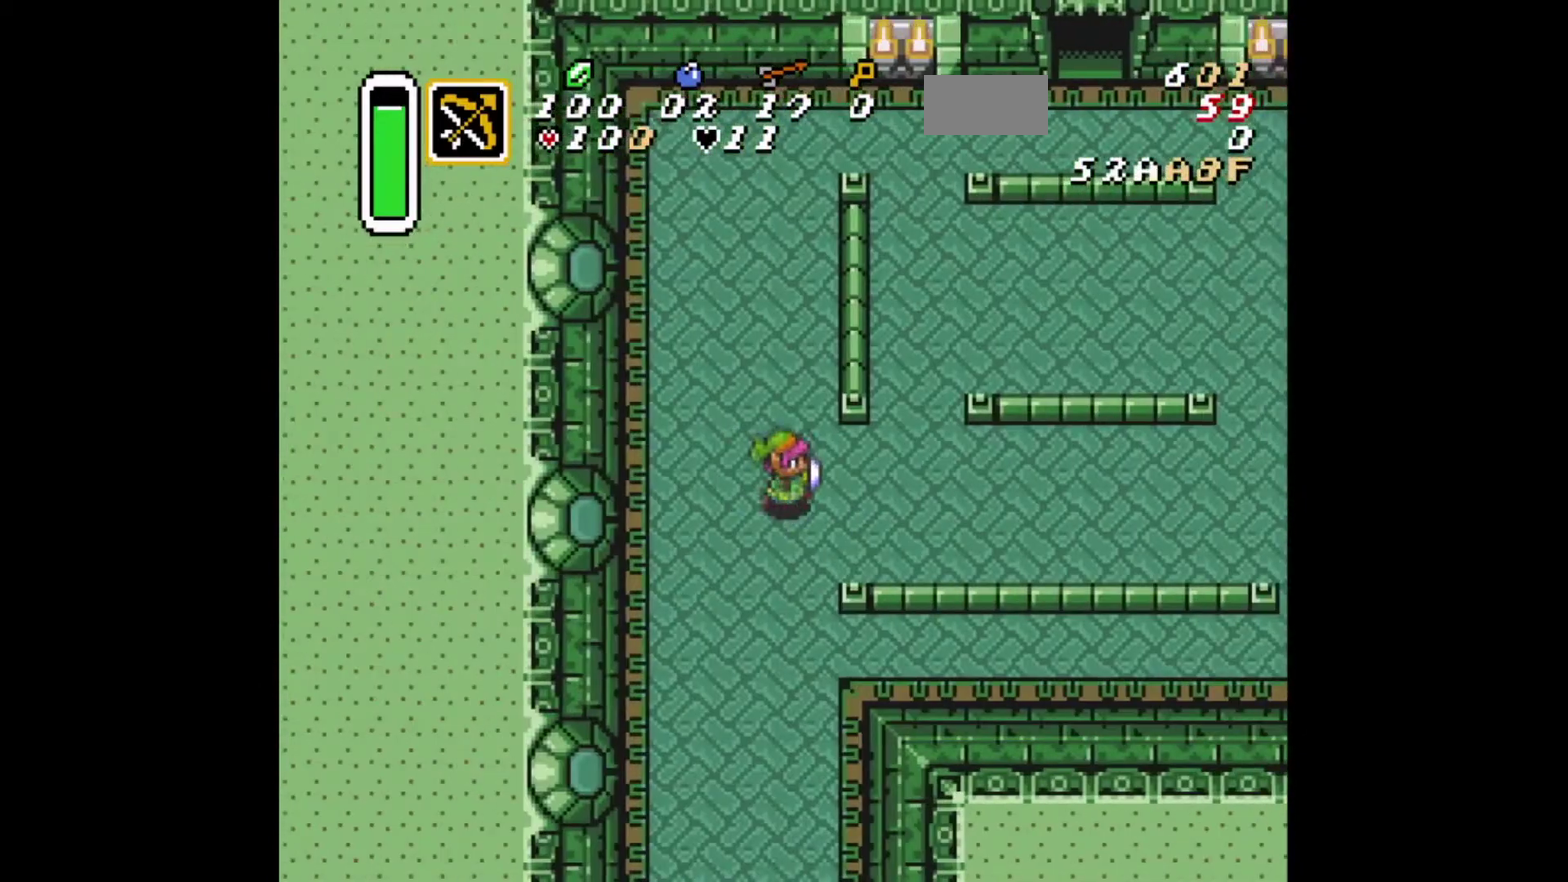
{"dt_ms": 292, "buttons": ["B"], "events": []}
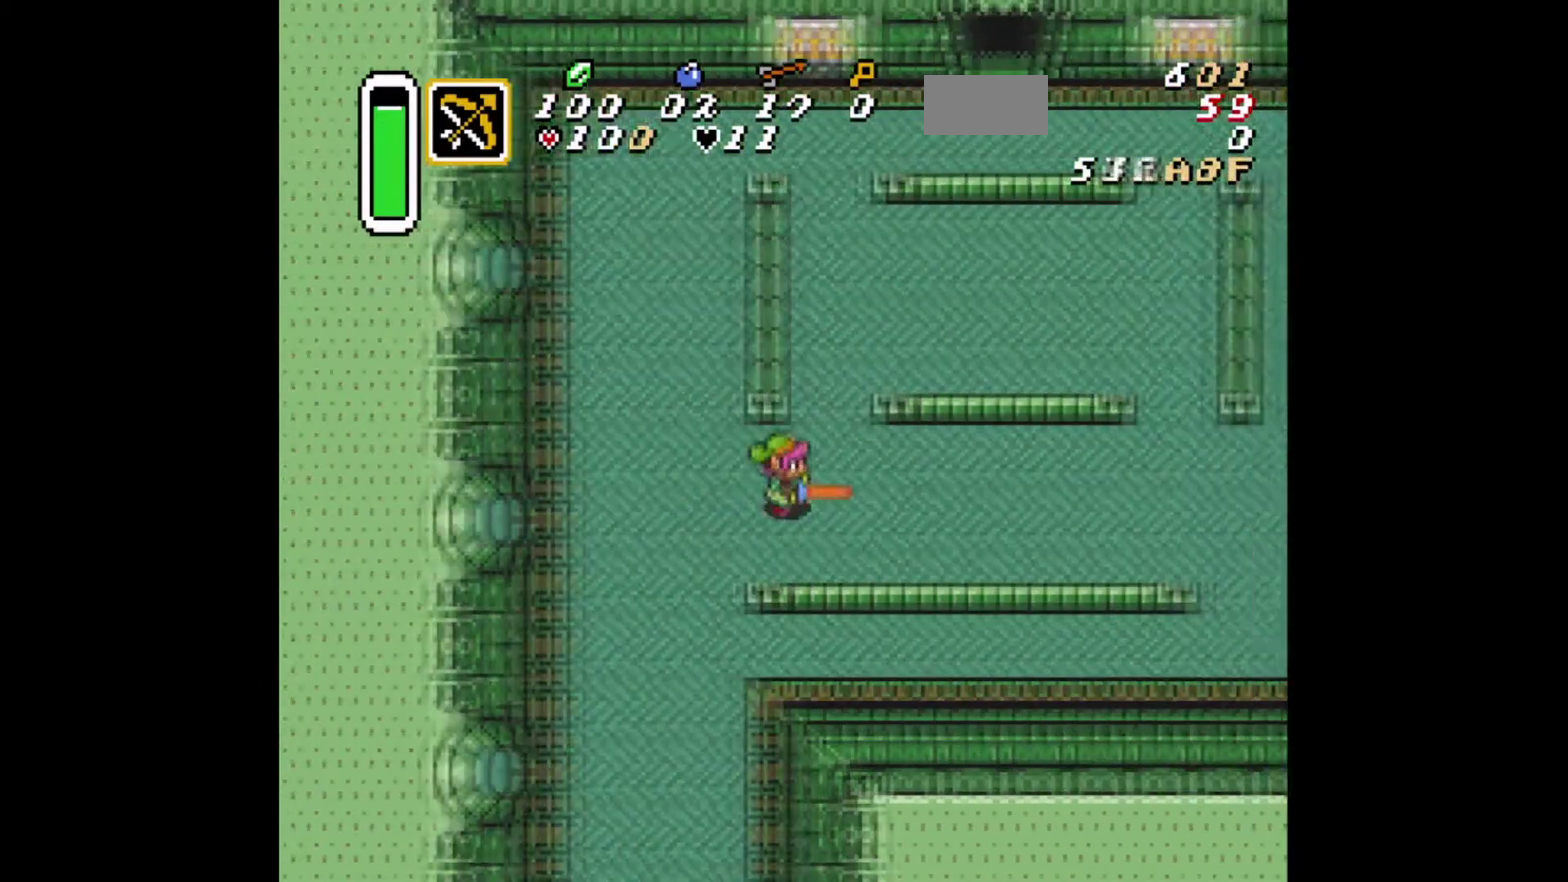
{"dt_ms": 501, "buttons": ["DPAD_LEFT"], "events": [[209, "B", "up"], [459, "DPAD_LEFT", "down"]]}
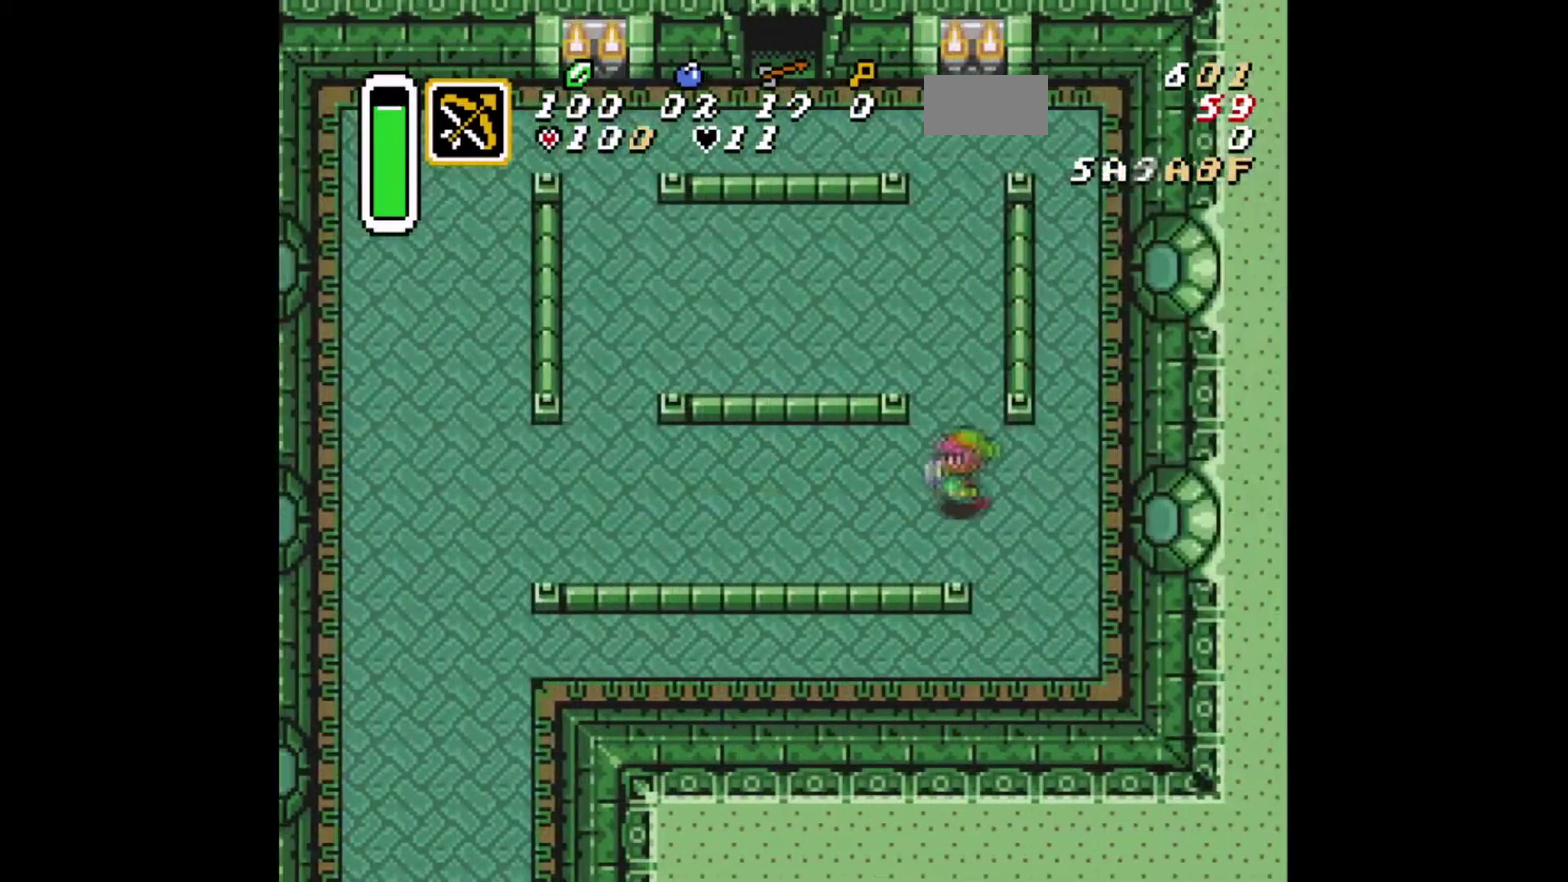
{"dt_ms": 417, "buttons": ["DPAD_DOWN"], "events": [[83, "DPAD_LEFT", "up"], [83, "DPAD_RIGHT", "down"], [333, "DPAD_RIGHT", "up"], [417, "DPAD_DOWN", "down"]]}
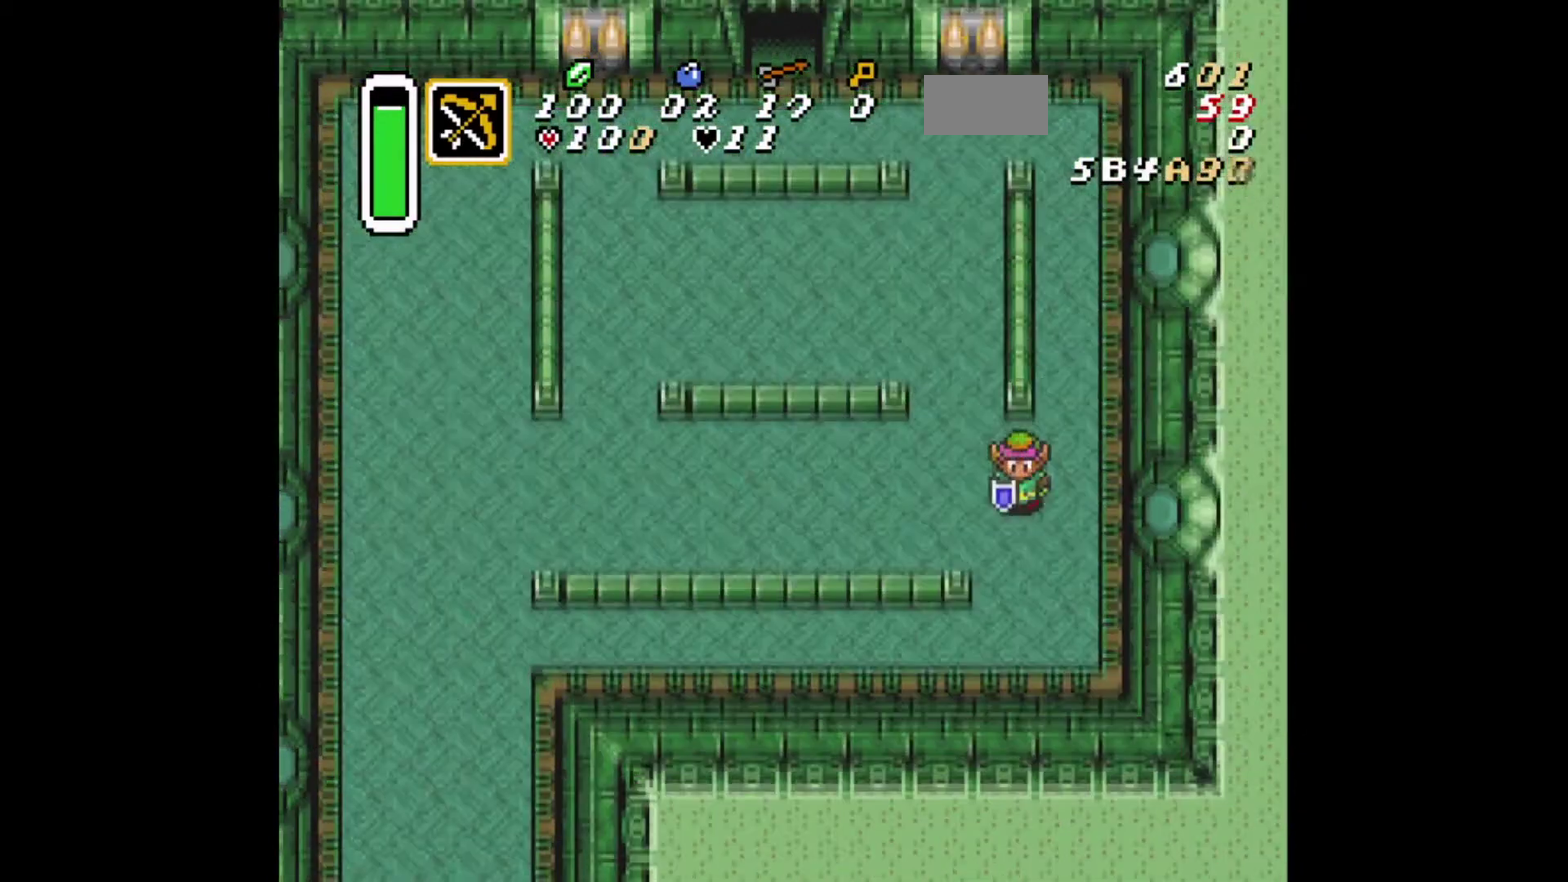
{"dt_ms": 292, "buttons": [], "events": [[125, "DPAD_DOWN", "up"]]}
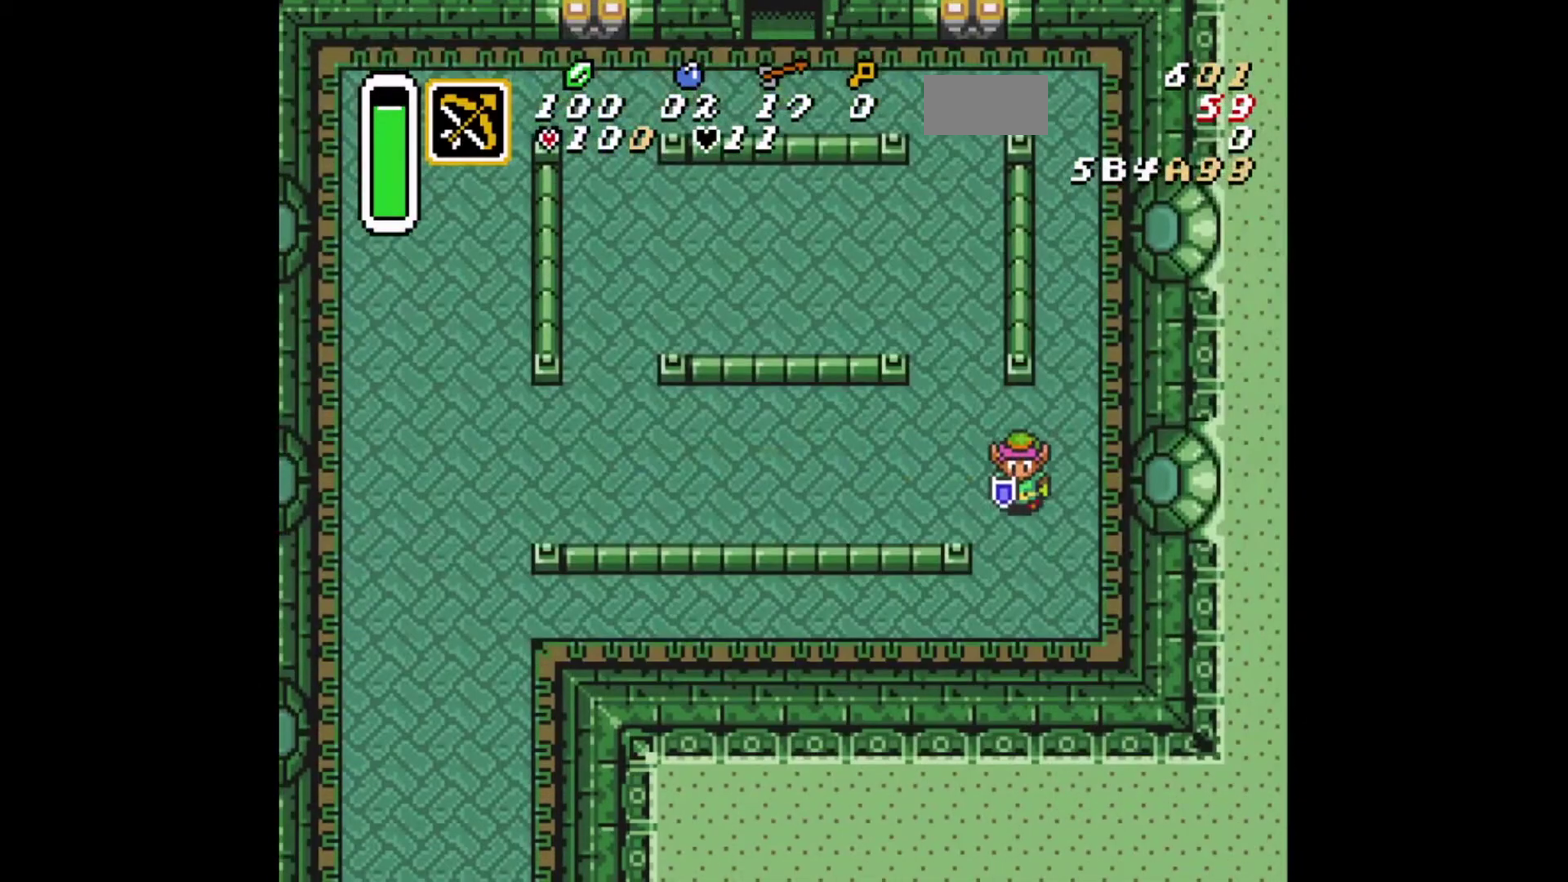
{"dt_ms": 500, "buttons": [], "events": []}
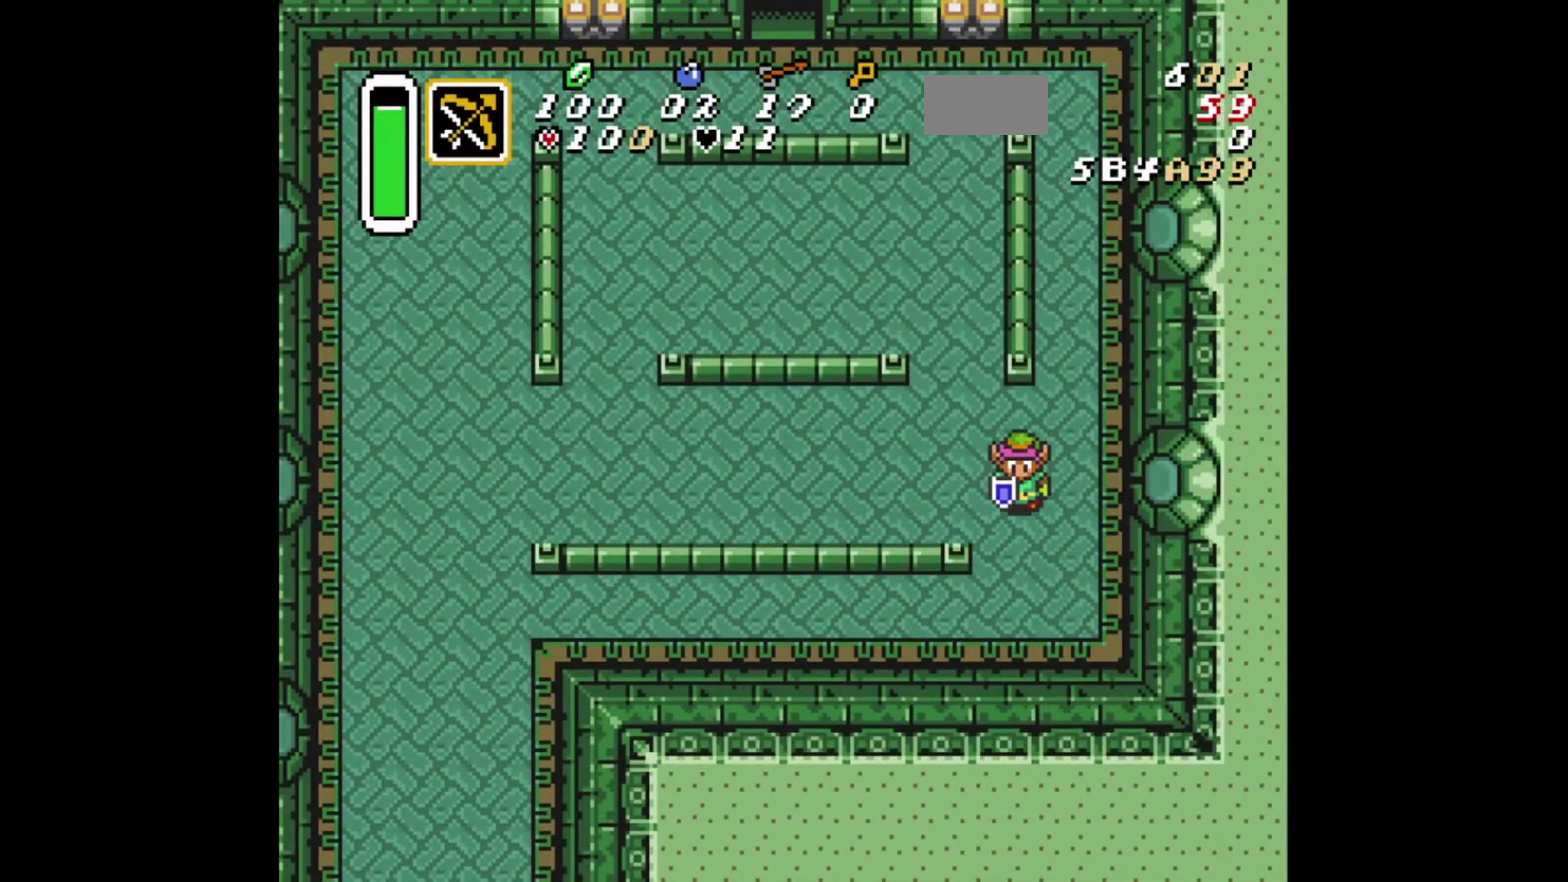
{"dt_ms": 501, "buttons": [], "events": []}
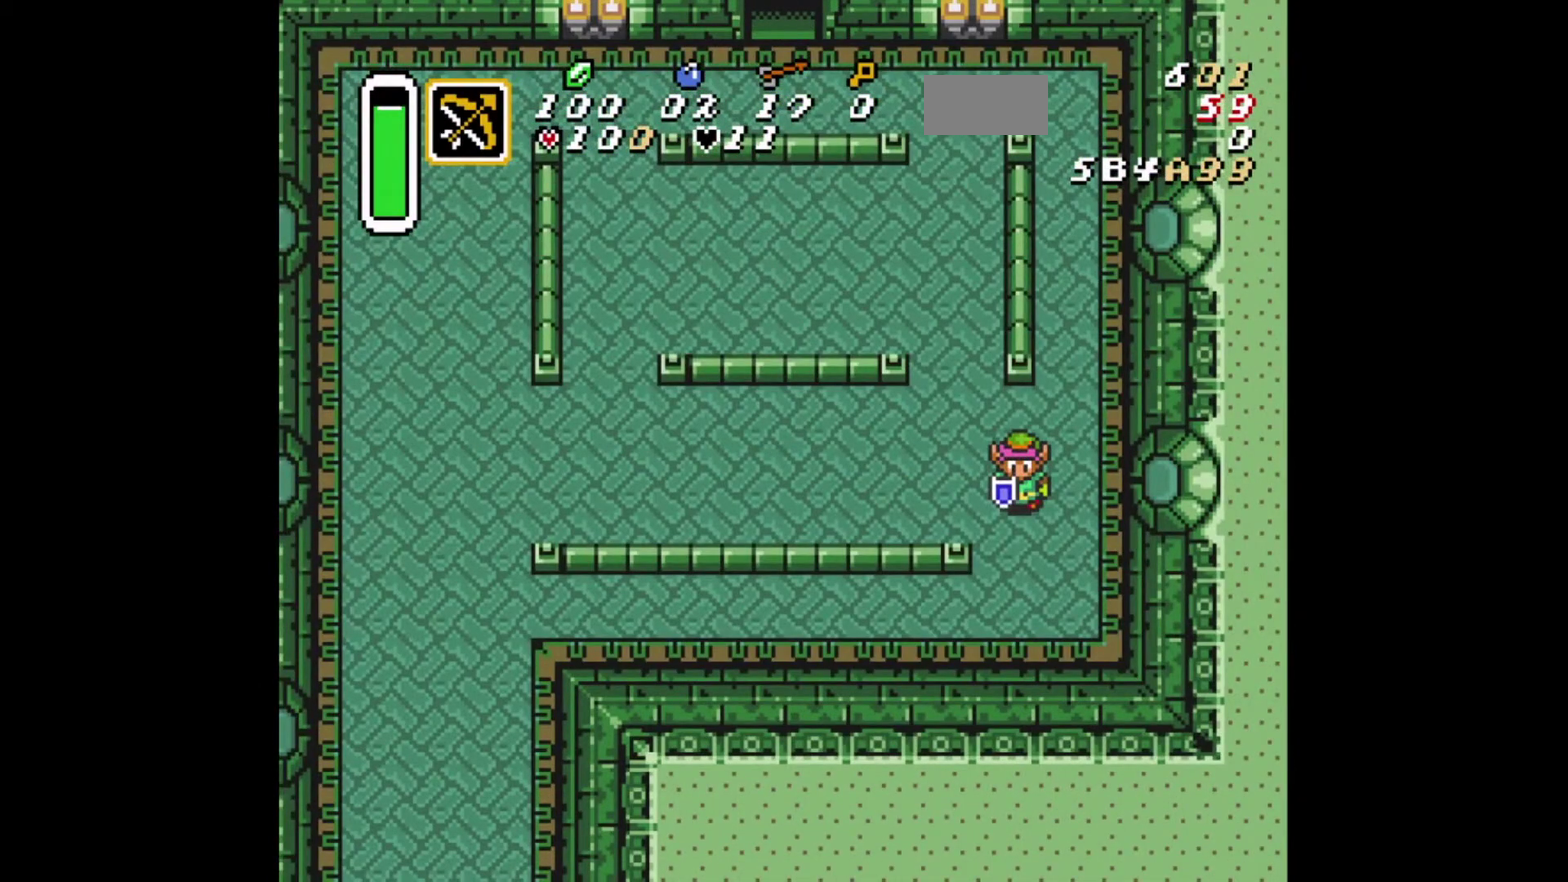
{"dt_ms": 375, "buttons": ["DPAD_RIGHT"], "events": [[375, "DPAD_RIGHT", "down"]]}
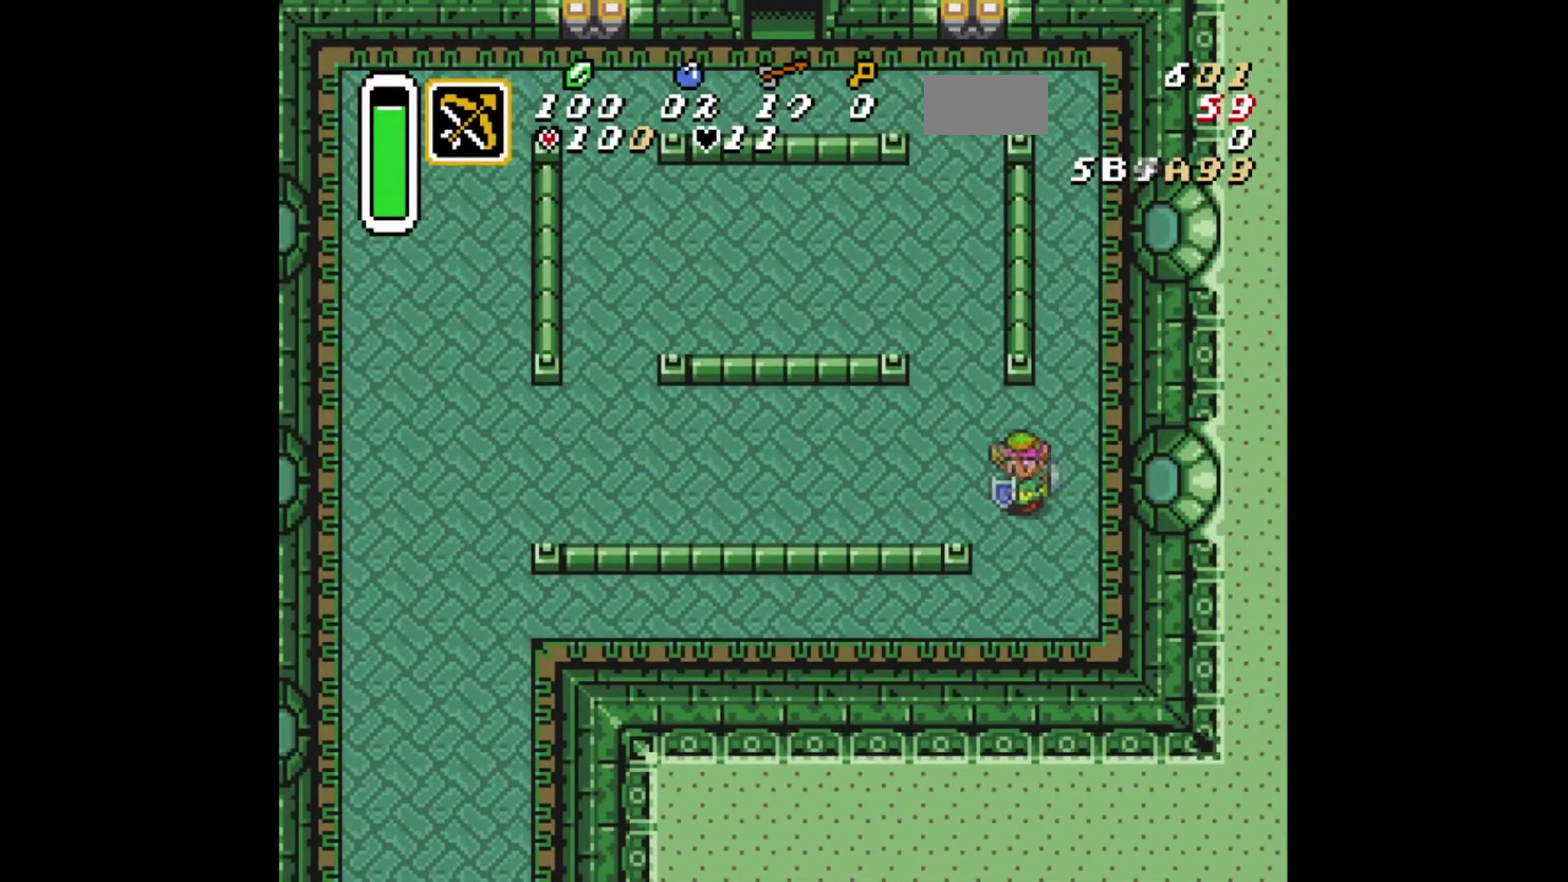
{"dt_ms": 417, "buttons": ["DPAD_UP"], "events": [[125, "DPAD_UP", "down"], [209, "DPAD_RIGHT", "up"]]}
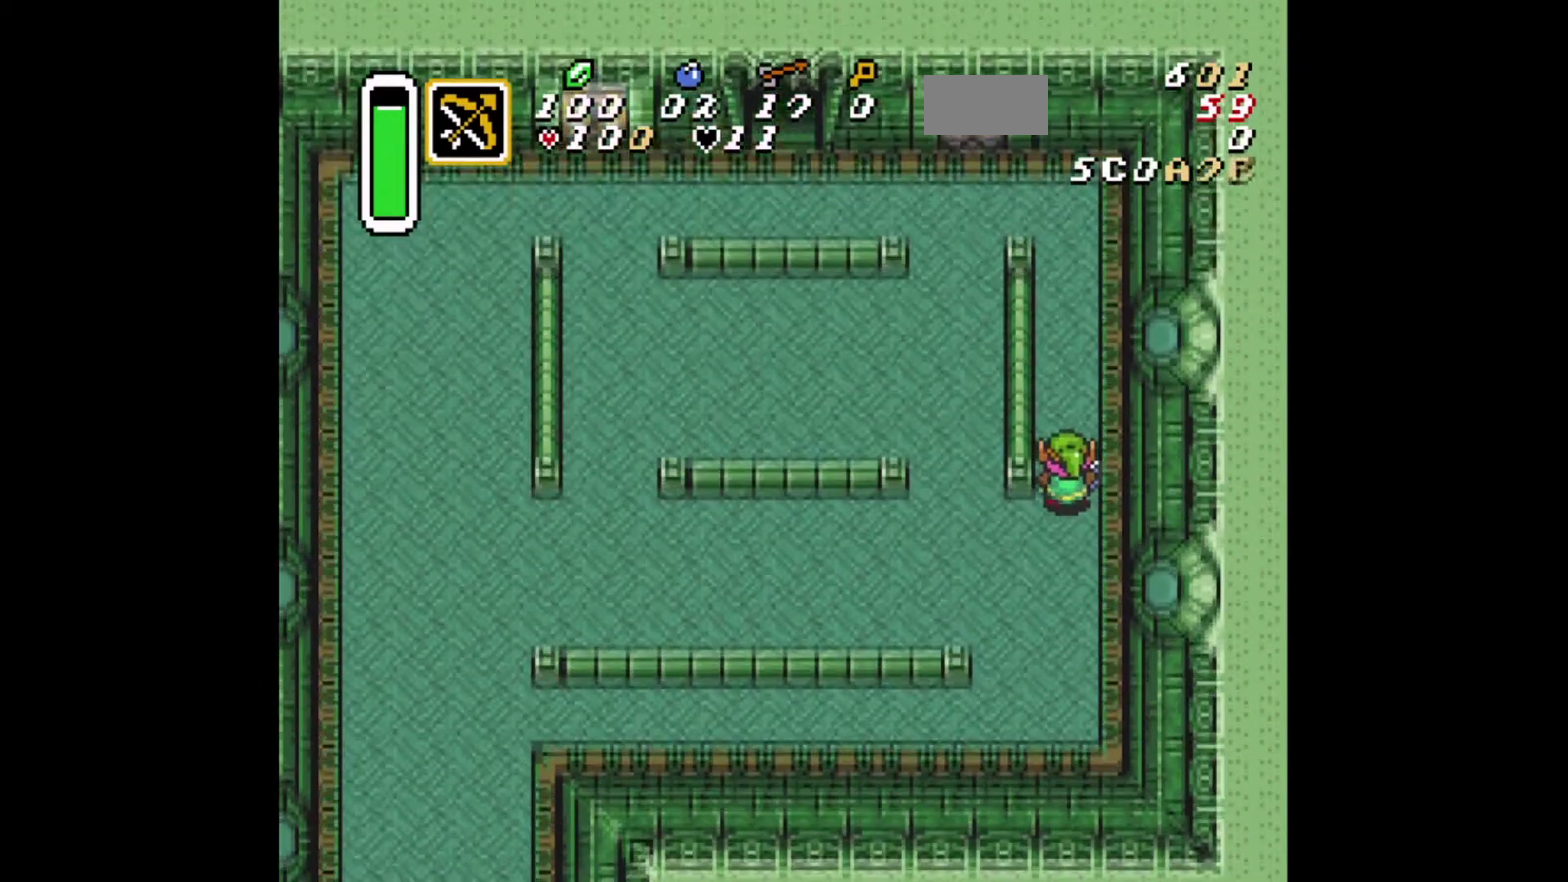
{"dt_ms": 375, "buttons": ["DPAD_DOWN"], "events": [[167, "DPAD_UP", "up"], [209, "DPAD_DOWN", "down"]]}